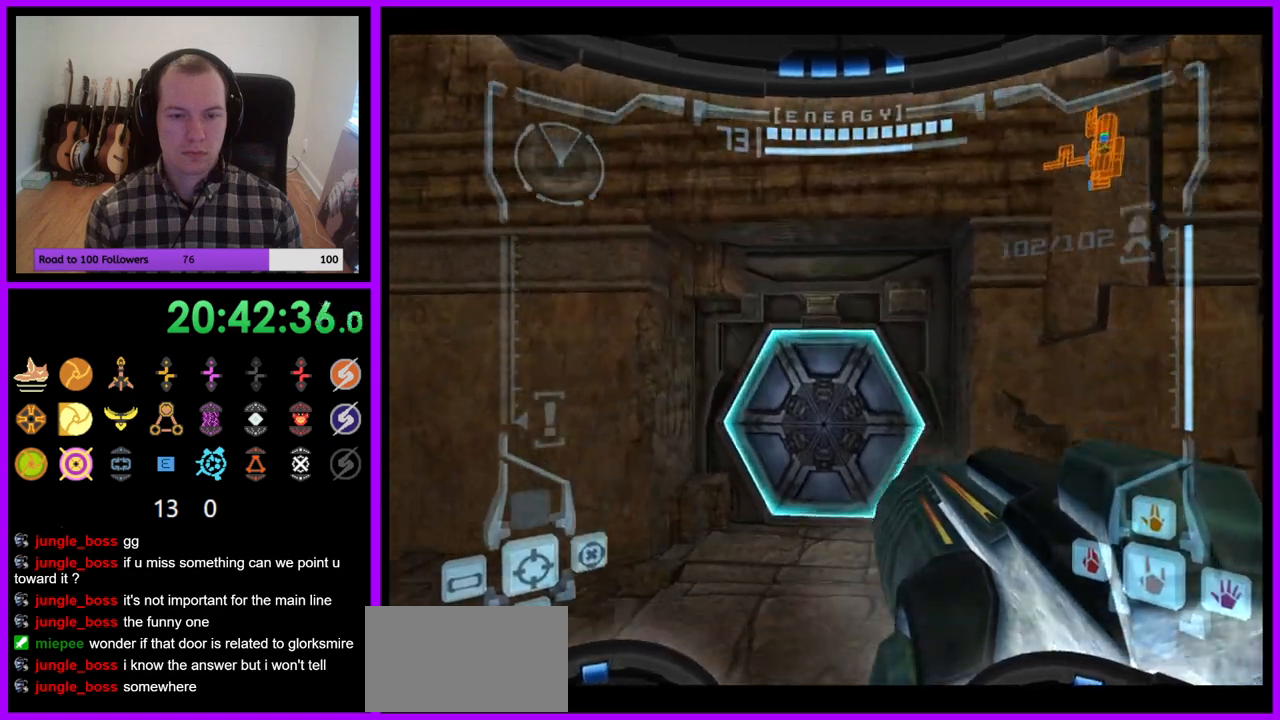
Gameplay with a controller (Nintendo layout); each line is a JSON object with the inputs held at the frame after it (dt_ms = milliseconds from this image to that frame). "events" lists button and stick changes between this image and that frame as [ms after this image, input, new state], when the widget could be followed in between. Not read: L3 R3.
{"dt_ms": 500, "buttons": [], "left_stick": "down-left", "right_stick": "center", "events": [[250, "B", "down"], [383, "B", "up"]]}
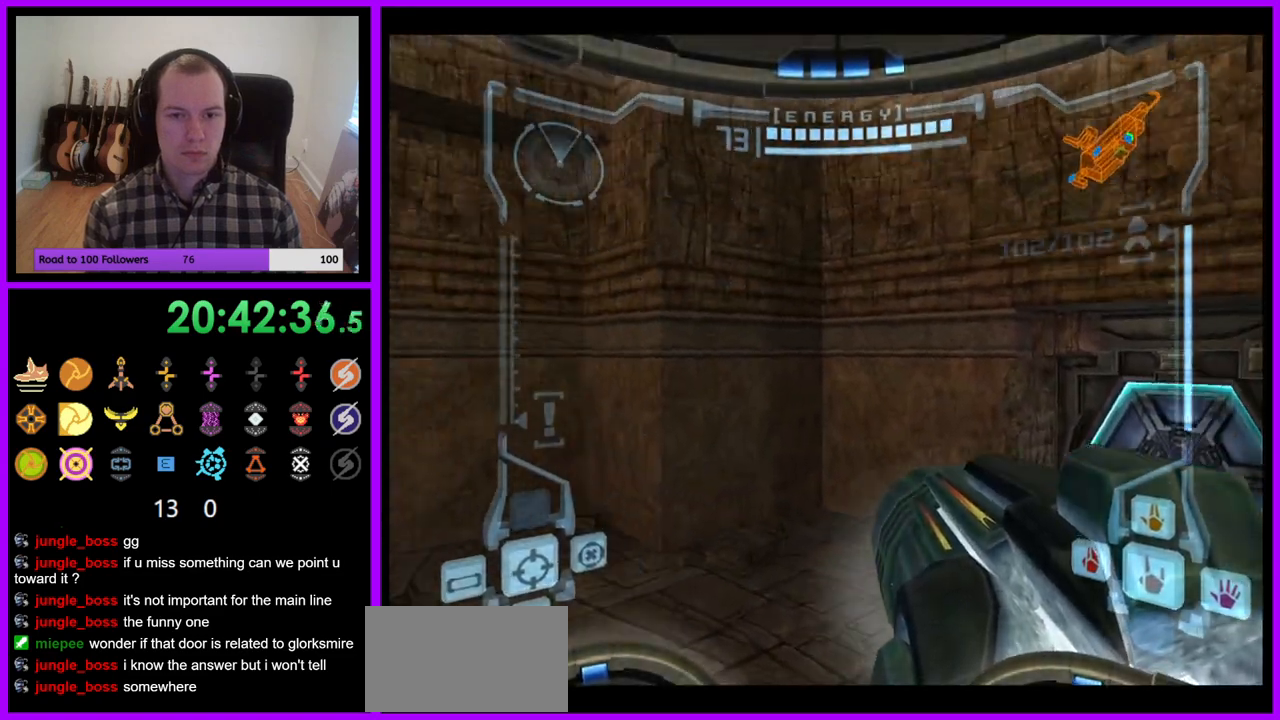
{"dt_ms": 500, "buttons": [], "left_stick": "down-left", "right_stick": "center", "events": []}
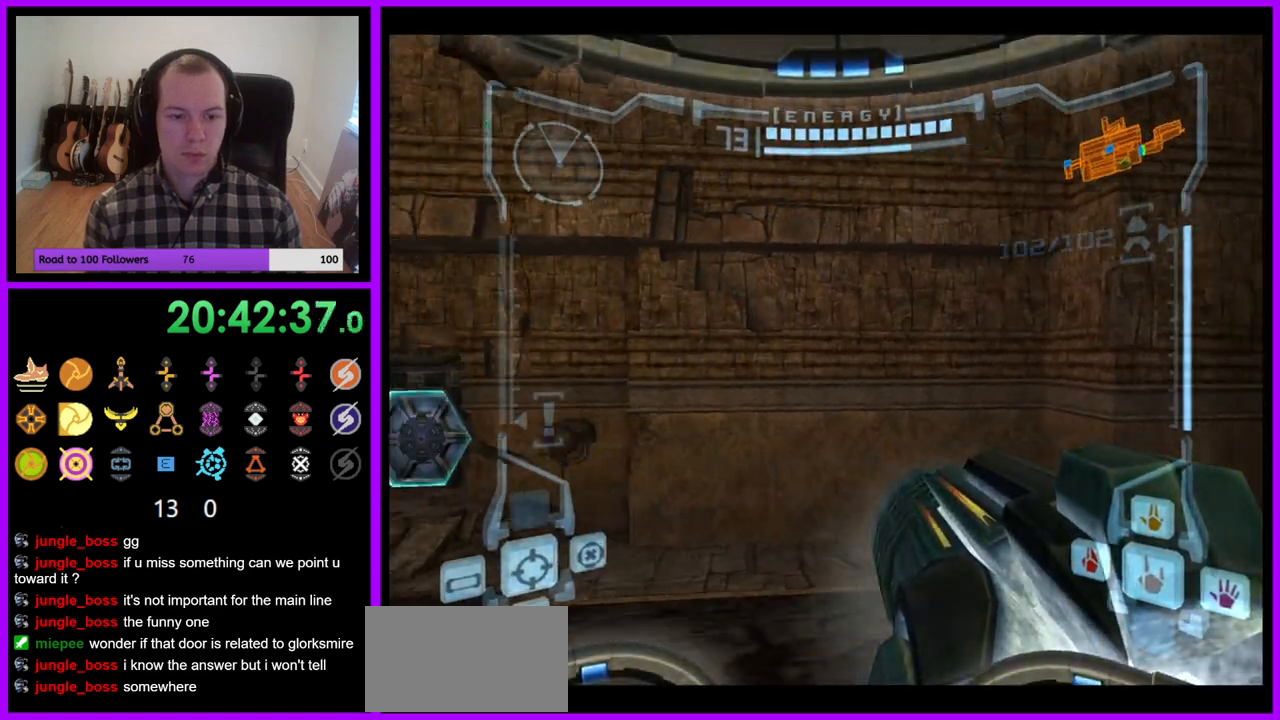
{"dt_ms": 500, "buttons": ["L1"], "left_stick": "right", "right_stick": "center", "events": [[50, "left_stick", "center"], [100, "left_stick", "right"], [183, "left_stick", "center"], [217, "L1", "down"], [333, "left_stick", "right"]]}
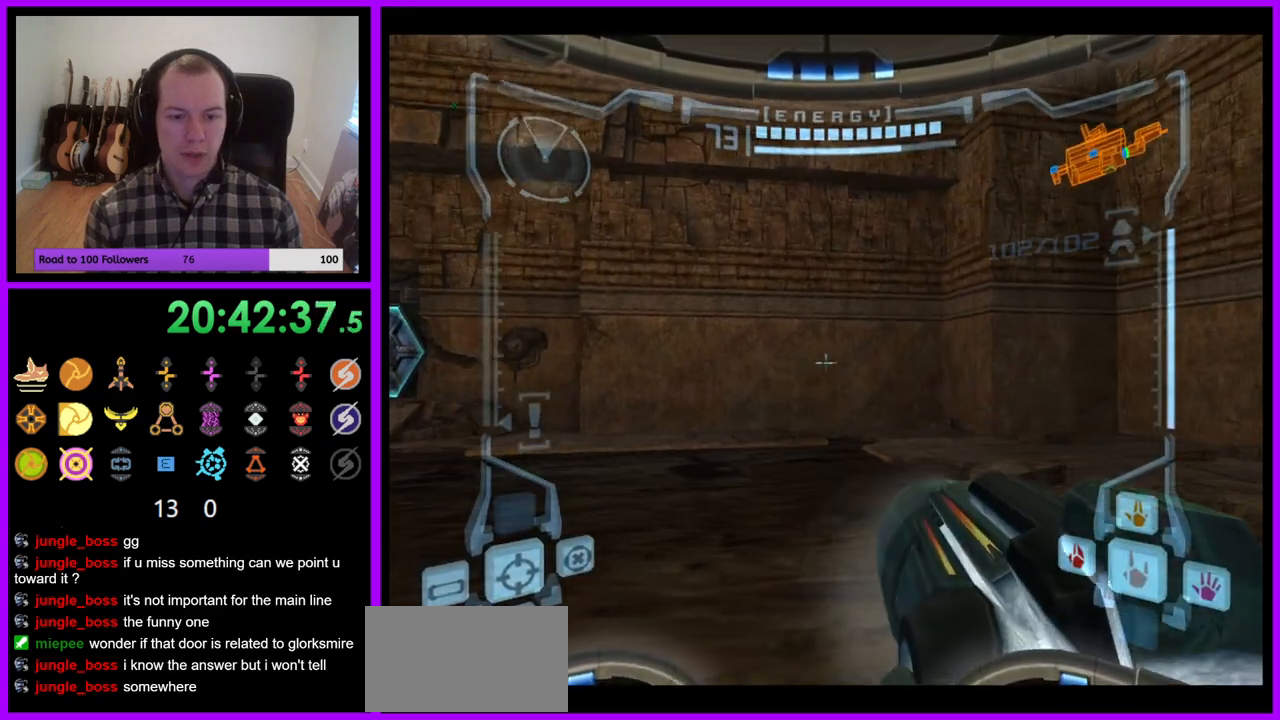
{"dt_ms": 500, "buttons": ["R1"], "left_stick": "down", "right_stick": "center", "events": [[50, "left_stick", "center"], [100, "L1", "up"], [133, "left_stick", "down"], [150, "R1", "down"], [300, "left_stick", "down-left"], [450, "left_stick", "down"]]}
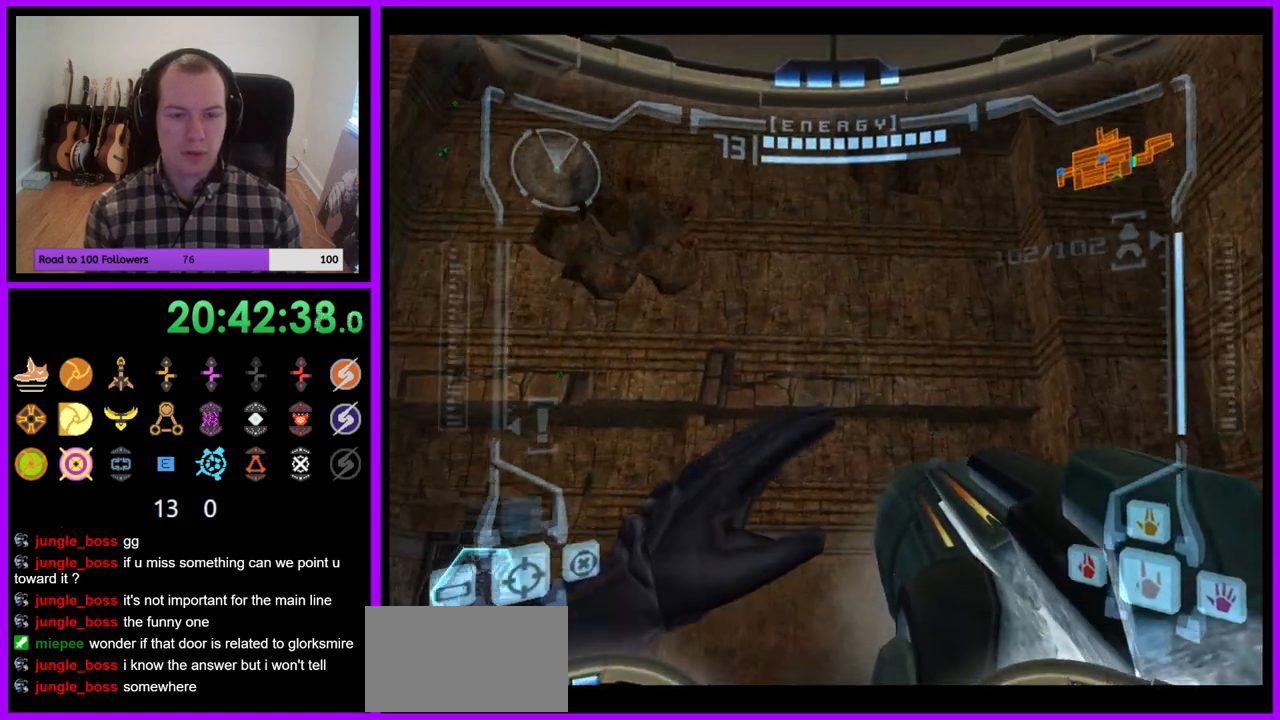
{"dt_ms": 1000, "buttons": ["R1"], "left_stick": "down", "right_stick": "center"}
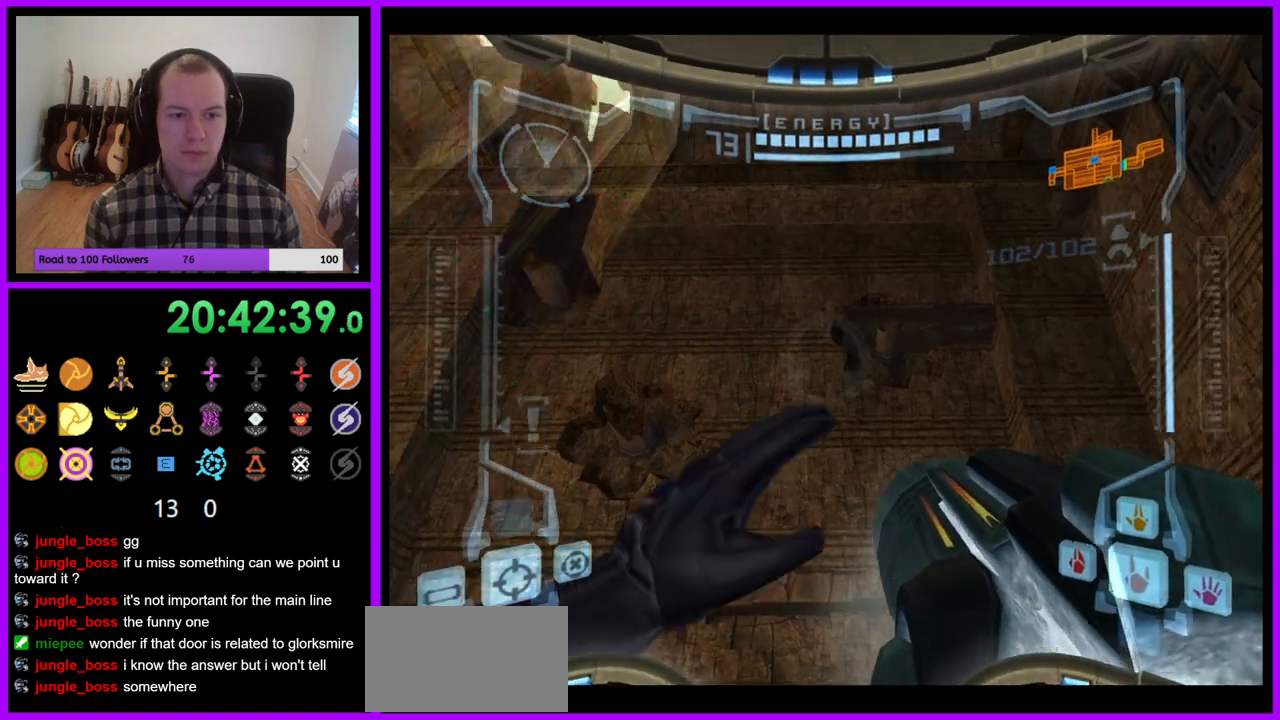
{"dt_ms": 500, "buttons": ["L1"], "left_stick": "center", "right_stick": "center", "events": [[33, "R1", "up"], [33, "left_stick", "center"], [50, "L1", "down"]]}
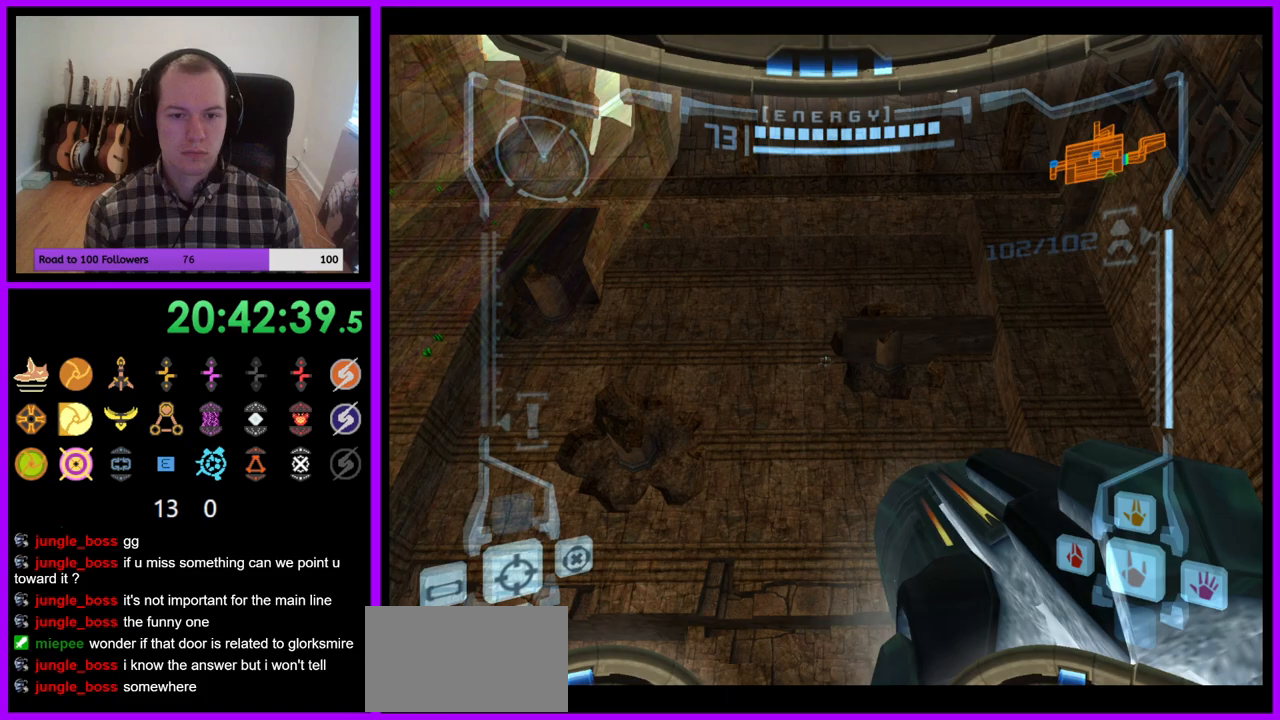
{"dt_ms": 500, "buttons": ["R1"], "left_stick": "down-left", "right_stick": "center", "events": [[350, "R1", "down"], [383, "L1", "up"], [383, "left_stick", "down-left"]]}
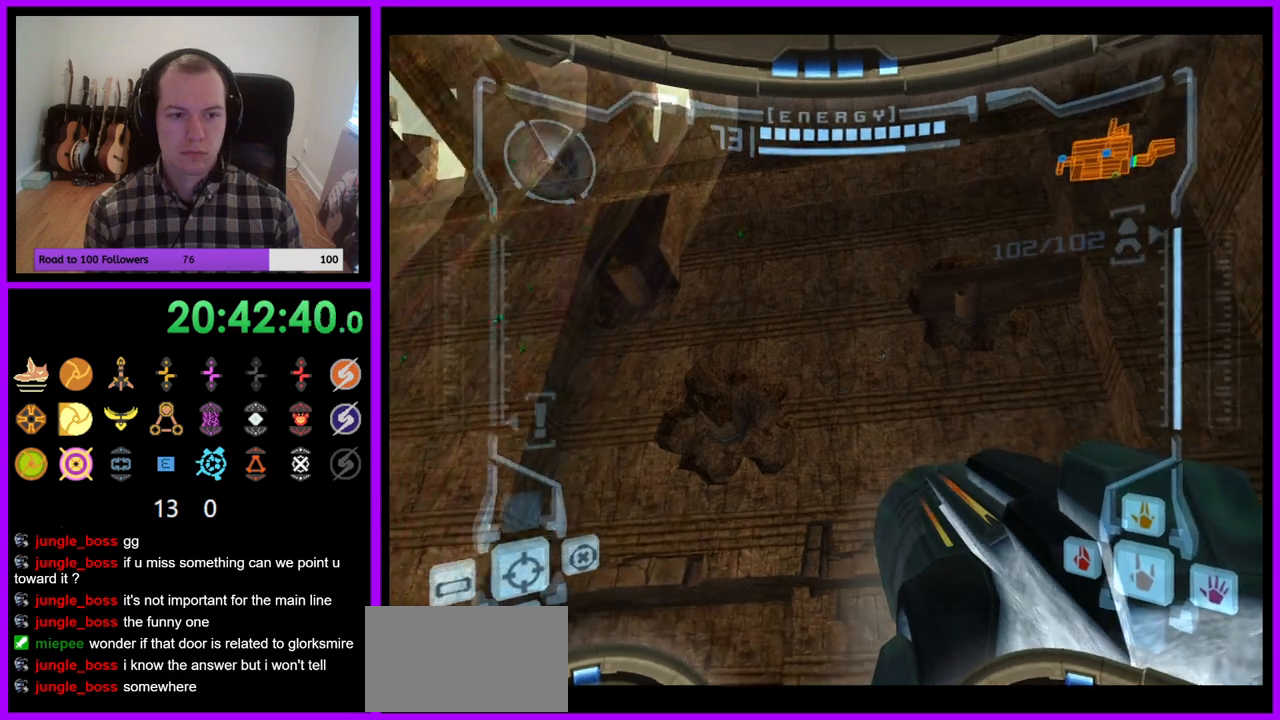
{"dt_ms": 500, "buttons": ["R1"], "left_stick": "down-left", "right_stick": "center", "events": [[400, "left_stick", "center"], [450, "left_stick", "down-left"]]}